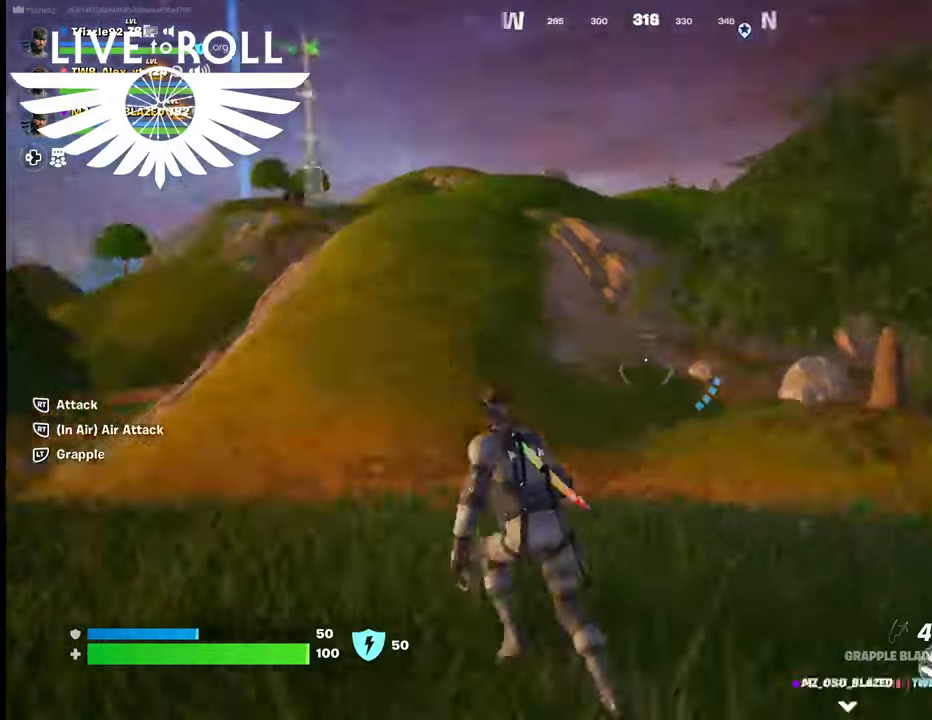
Gameplay with a controller (Xbox layout); each line is a JSON object with the inputs held at the frame after it. "events" lists button and stick changes between this image and that frame as [ms after this image, input, new state], when the widget could be followed in between.
{"buttons": [], "left_stick": "up", "right_stick": "right", "events": [[500, "left_stick", "up"]]}
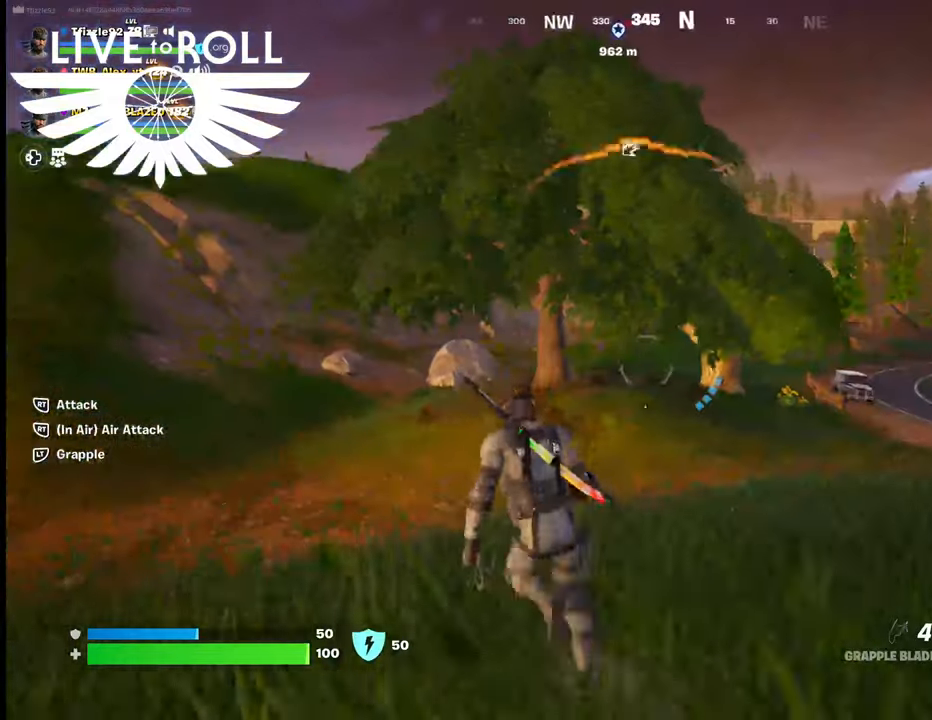
{"buttons": [], "left_stick": "up", "right_stick": "right", "events": []}
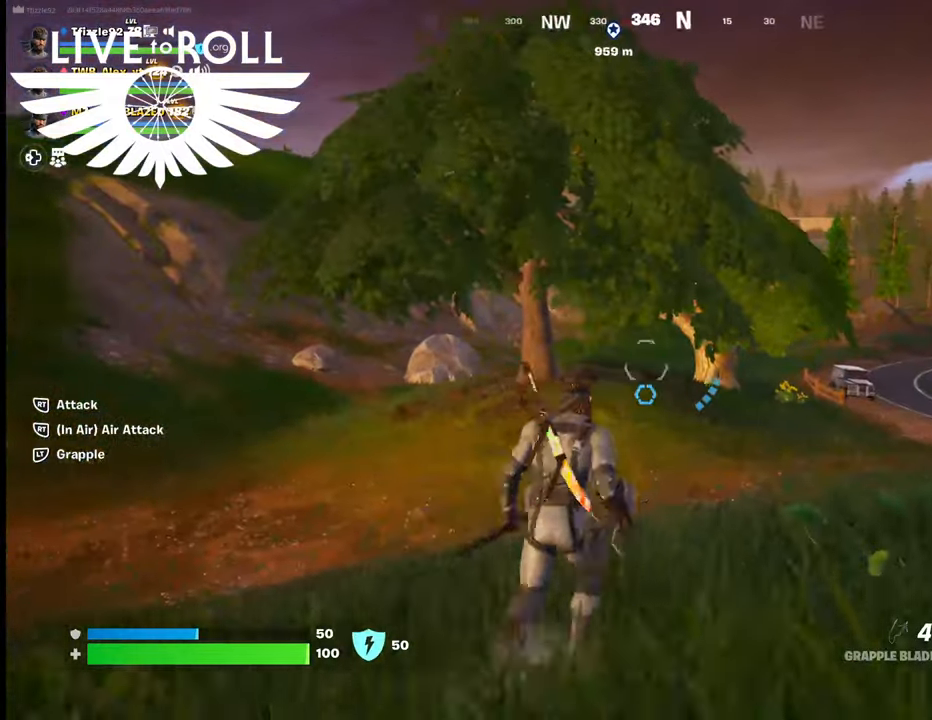
{"buttons": [], "left_stick": "up", "right_stick": "right", "events": []}
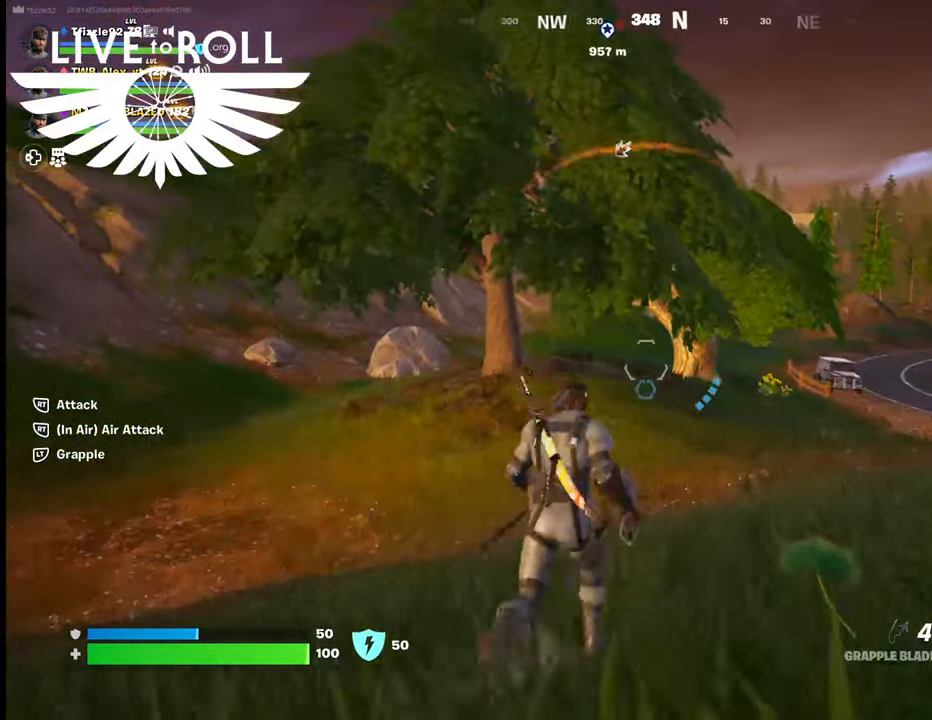
{"buttons": ["L3"], "left_stick": "up", "right_stick": "center", "events": [[400, "right_stick", "center"], [434, "L3", "down"]]}
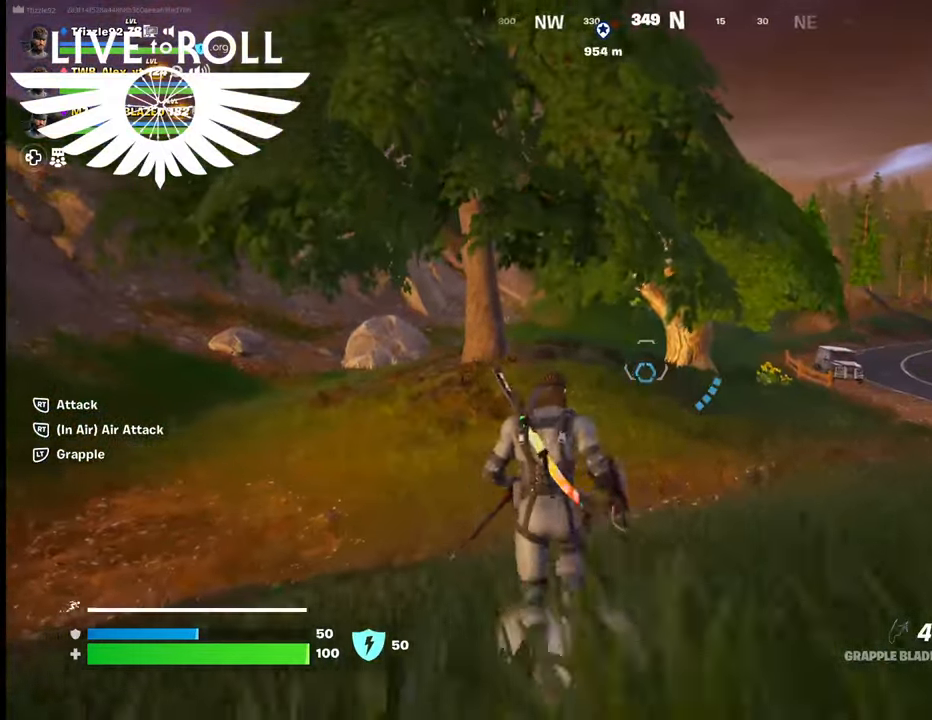
{"buttons": [], "left_stick": "up", "right_stick": "center", "events": [[67, "L3", "up"]]}
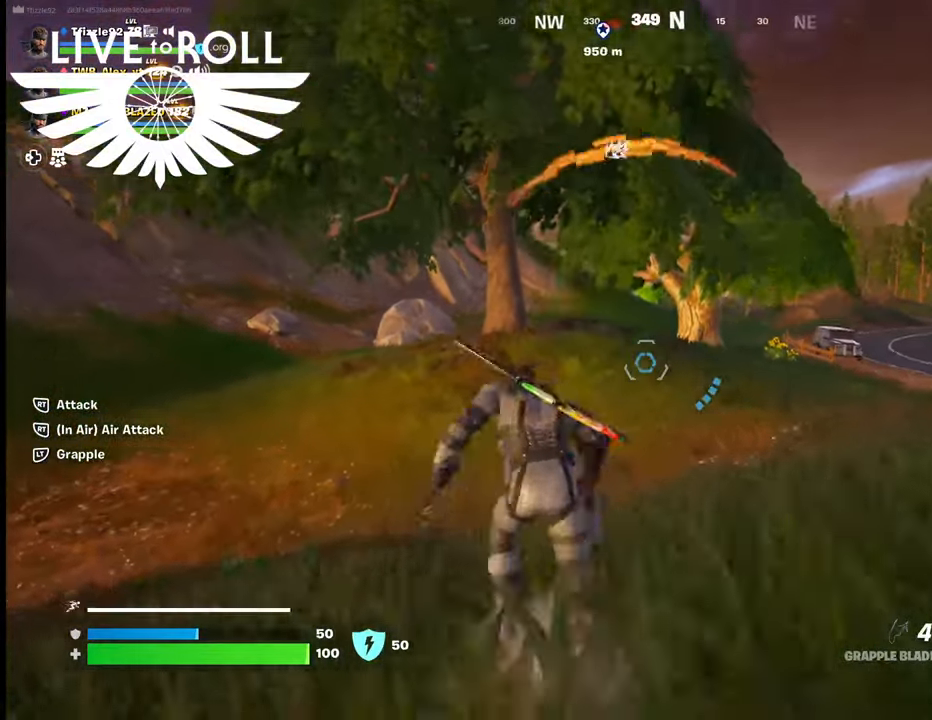
{"buttons": [], "left_stick": "up", "right_stick": "center", "events": []}
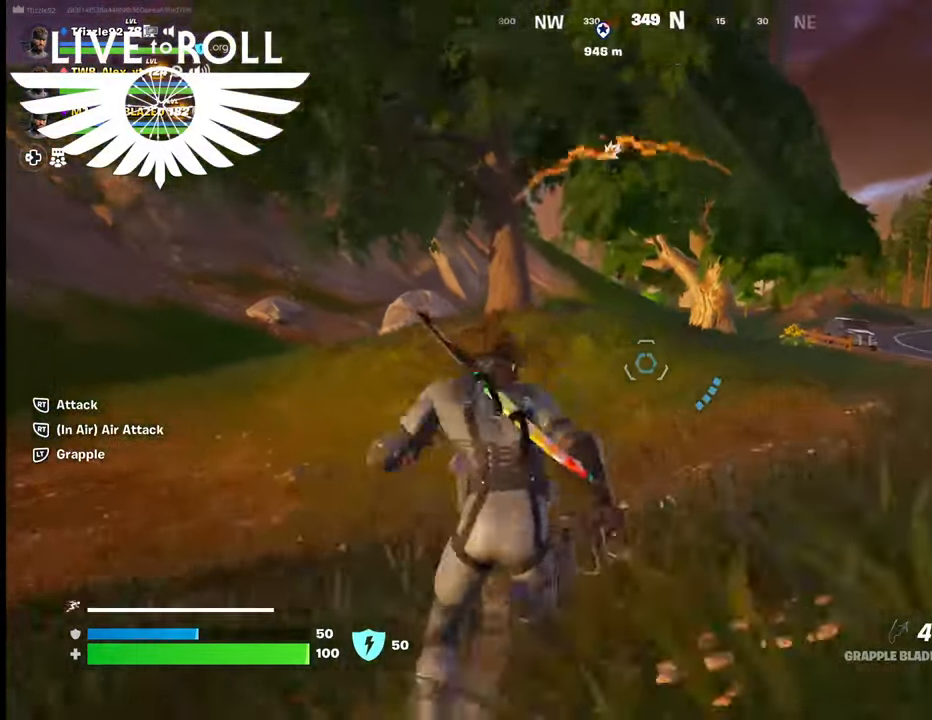
{"buttons": [], "left_stick": "up", "right_stick": "center", "events": []}
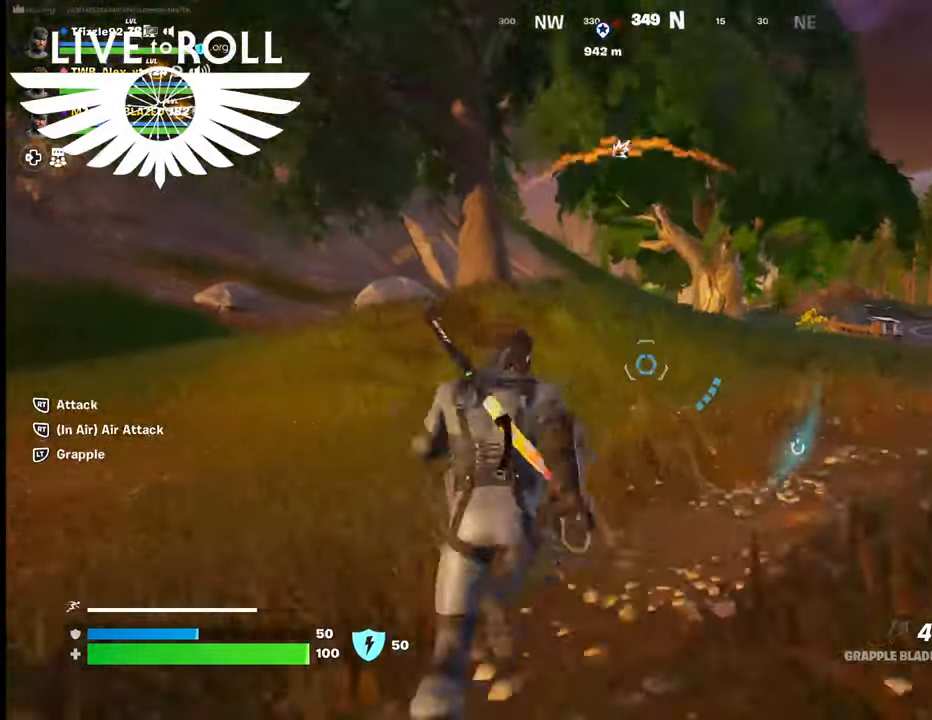
{"buttons": [], "left_stick": "up", "right_stick": "center", "events": []}
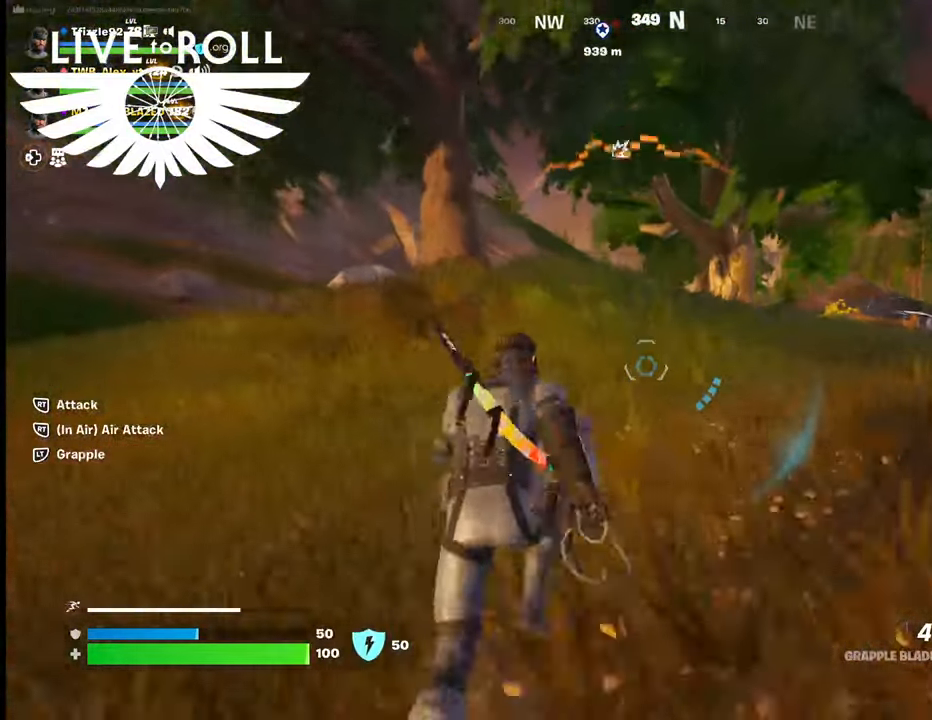
{"buttons": [], "left_stick": "up-left", "right_stick": "right", "events": [[200, "right_stick", "right"], [334, "left_stick", "up-left"]]}
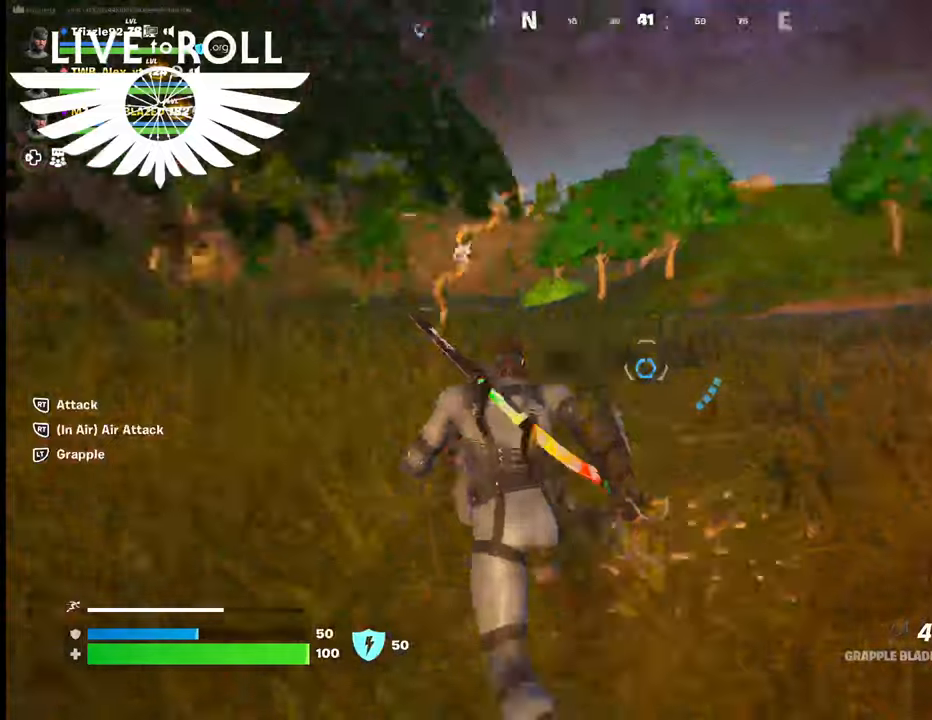
{"buttons": [], "left_stick": "up-left", "right_stick": "center", "events": [[300, "right_stick", "center"]]}
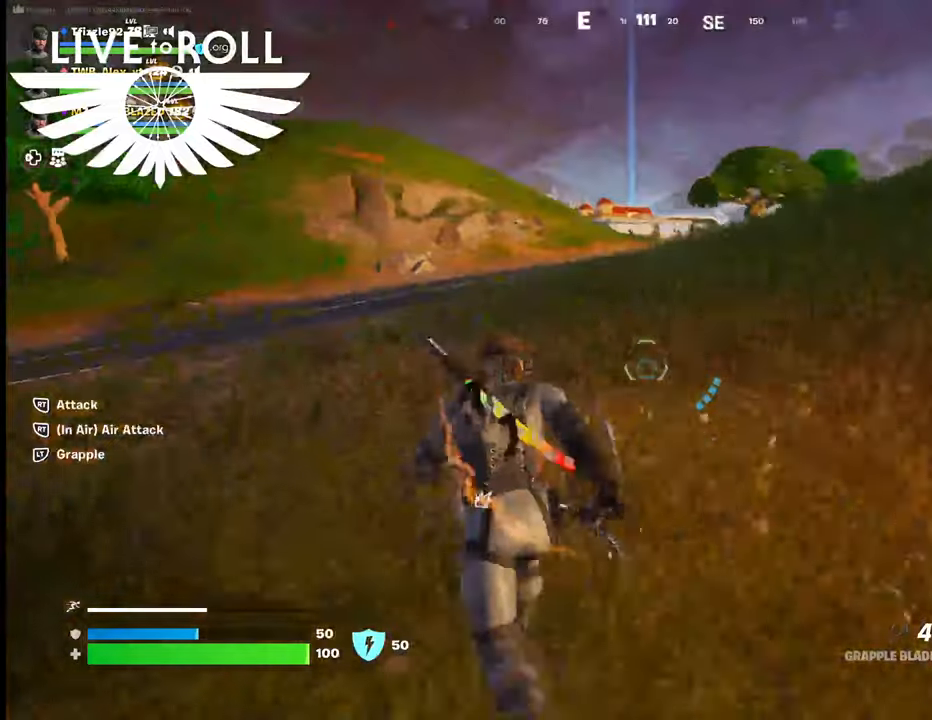
{"buttons": [], "left_stick": "up-left", "right_stick": "left", "events": [[34, "right_stick", "left"]]}
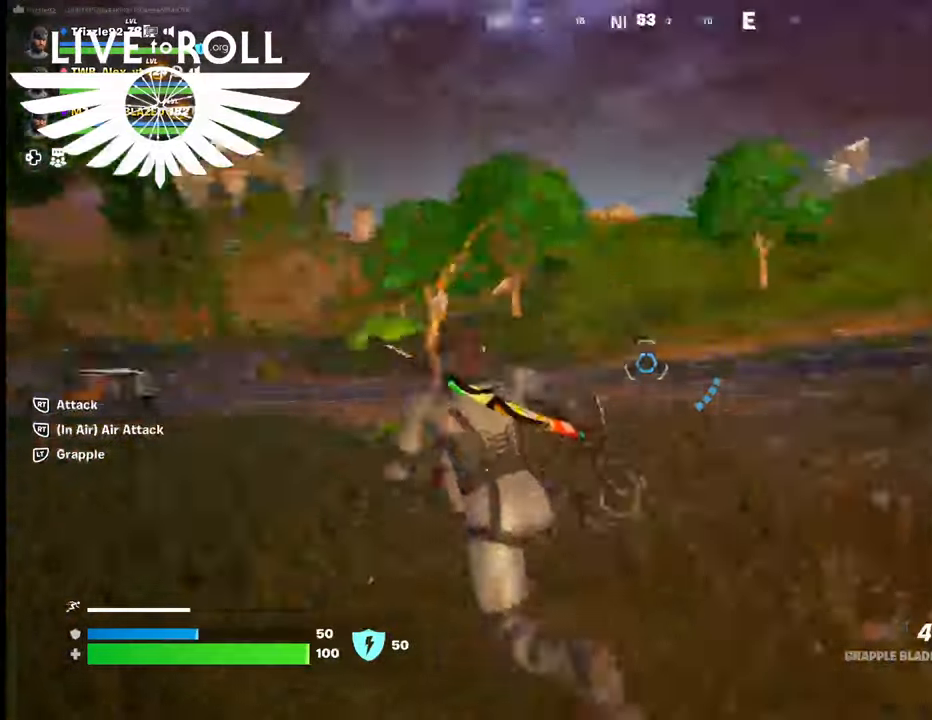
{"buttons": [], "left_stick": "up-left", "right_stick": "center", "events": [[300, "right_stick", "center"]]}
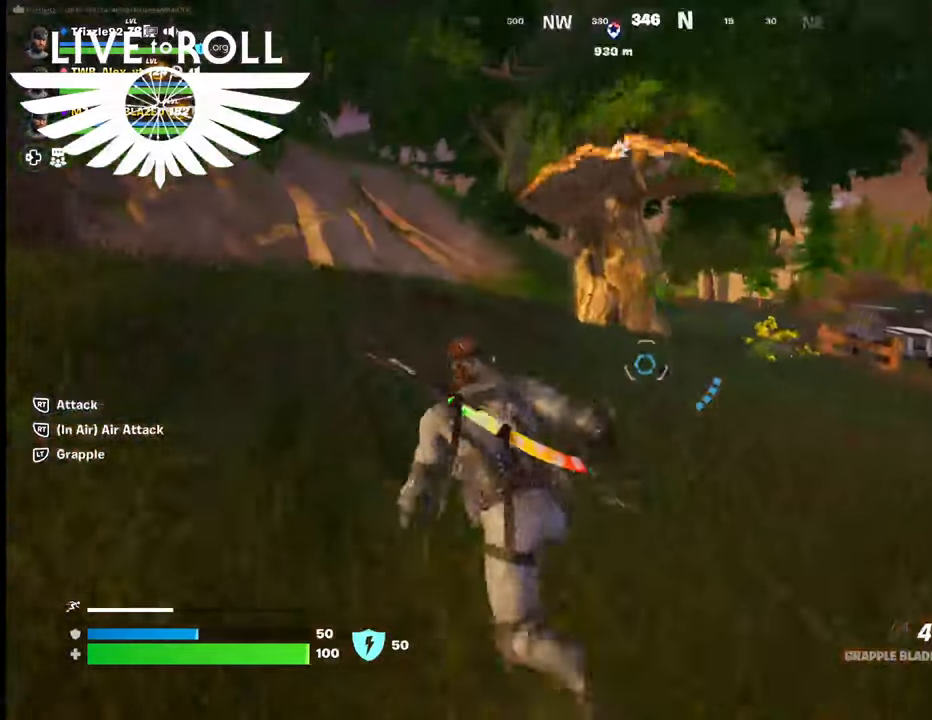
{"buttons": [], "left_stick": "up-left", "right_stick": "center", "events": []}
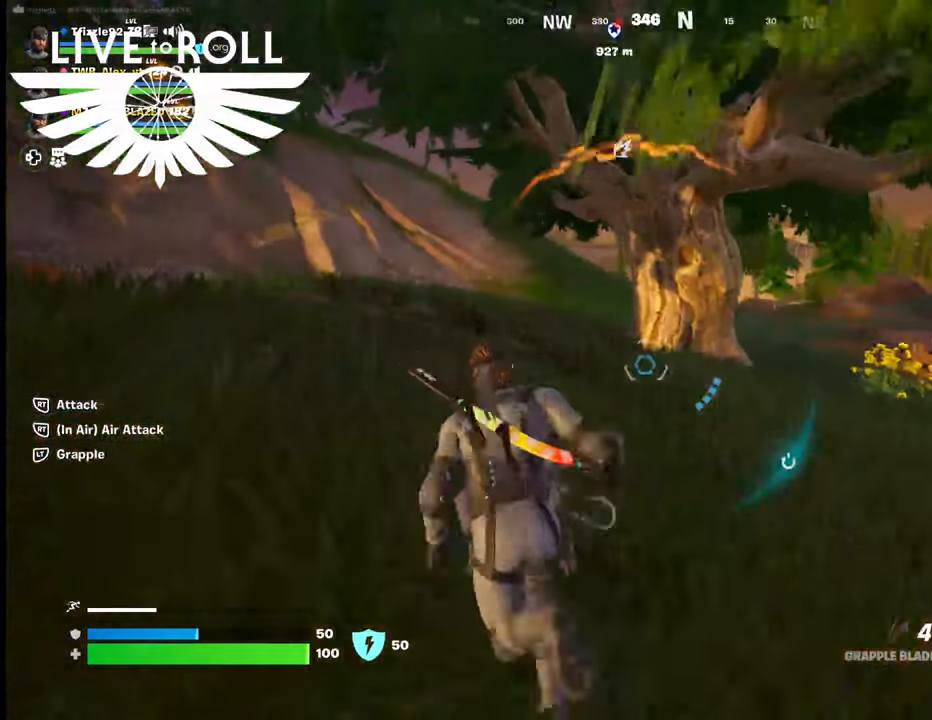
{"buttons": [], "left_stick": "up-left", "right_stick": "right", "events": [[300, "right_stick", "right"]]}
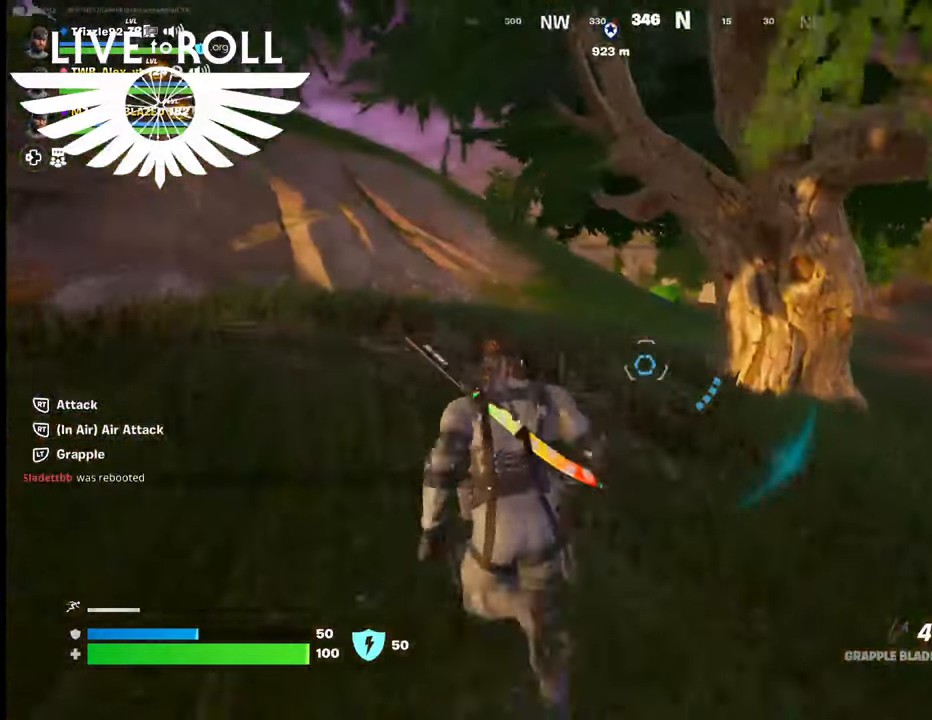
{"buttons": [], "left_stick": "up-left", "right_stick": "right", "events": []}
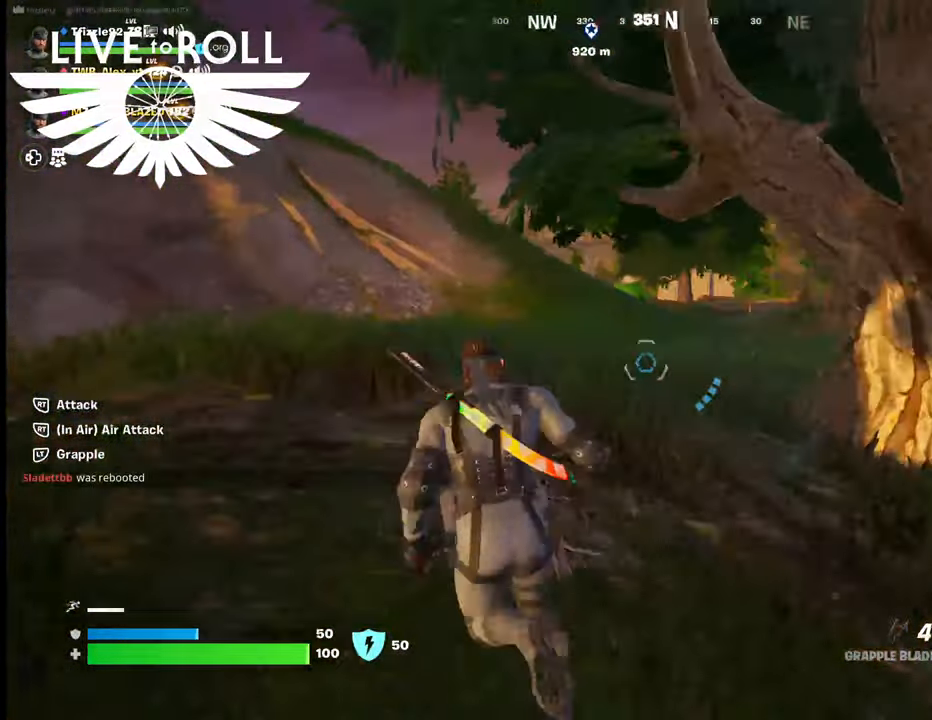
{"buttons": [], "left_stick": "up", "right_stick": "center", "events": [[334, "right_stick", "center"], [500, "left_stick", "up"]]}
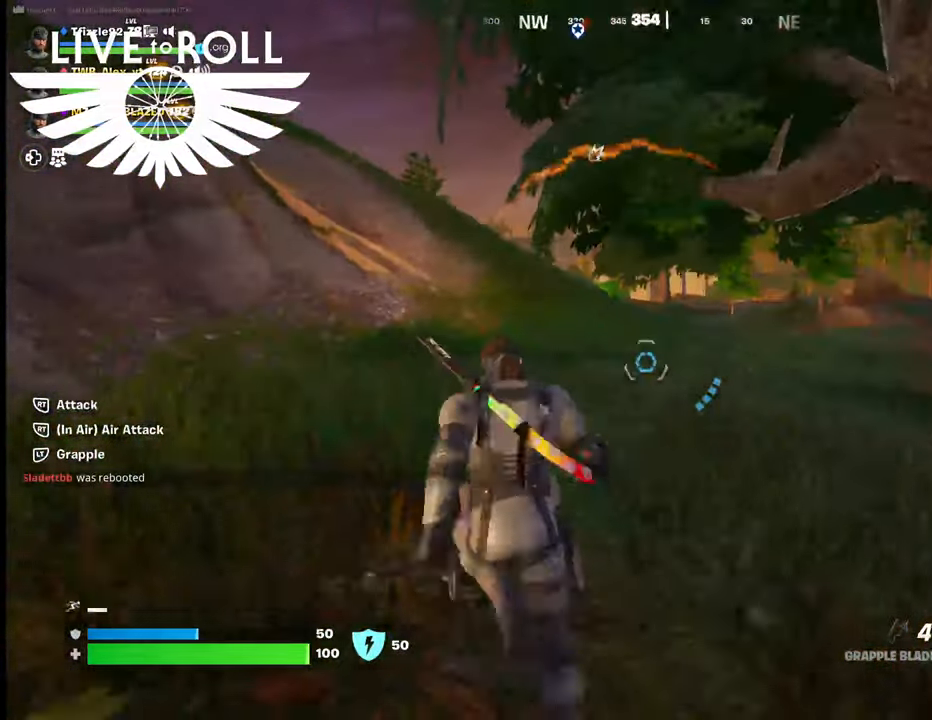
{"buttons": [], "left_stick": "up", "right_stick": "center", "events": []}
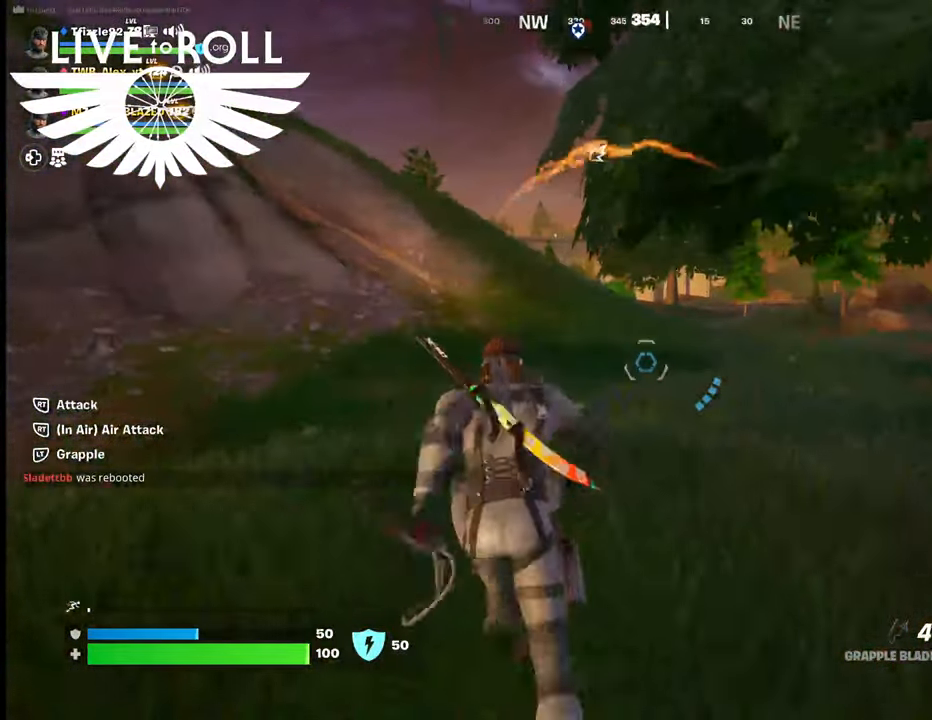
{"buttons": [], "left_stick": "up", "right_stick": "center", "events": []}
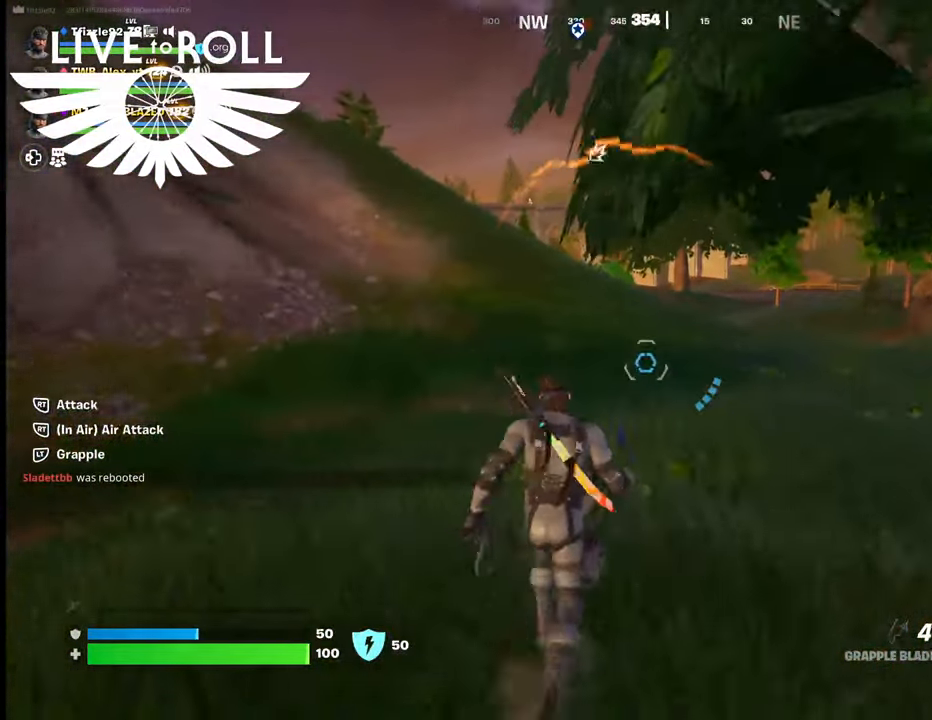
{"buttons": [], "left_stick": "up", "right_stick": "center", "events": []}
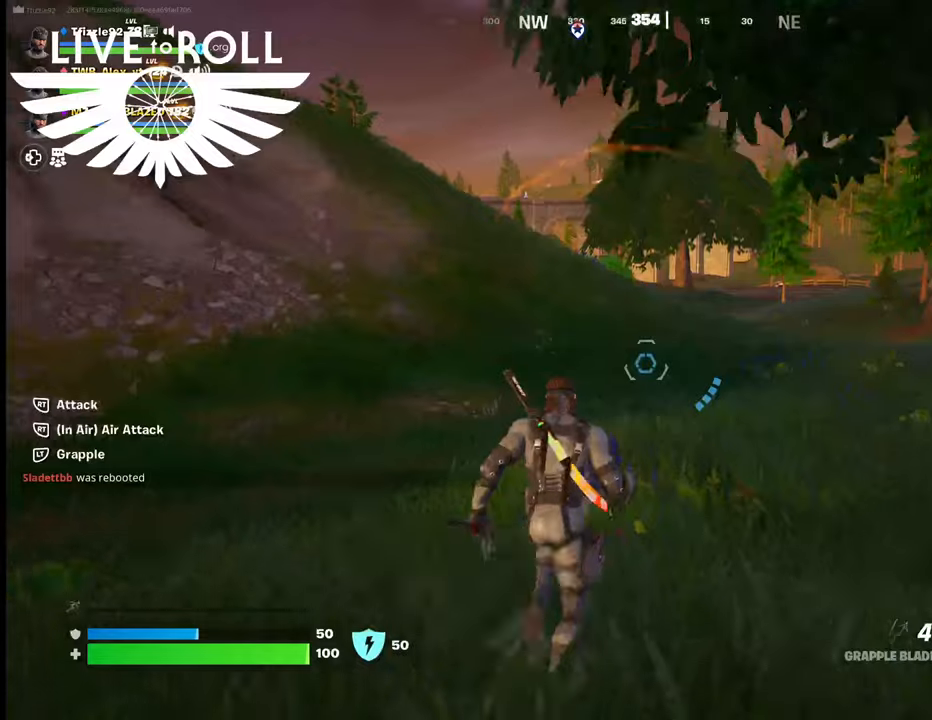
{"buttons": [], "left_stick": "up", "right_stick": "center", "events": []}
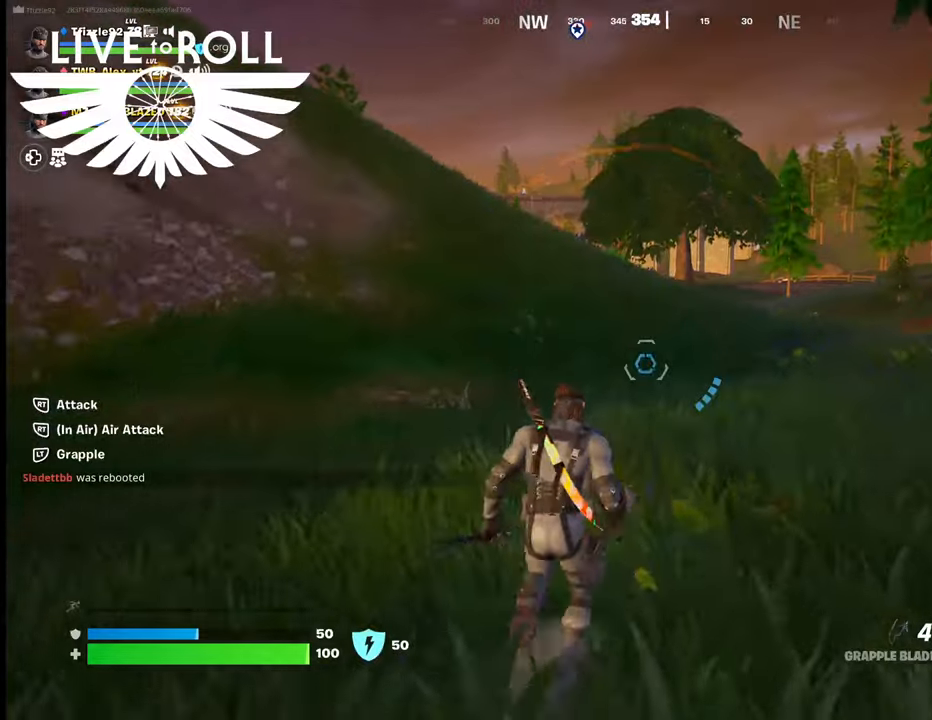
{"buttons": [], "left_stick": "up", "right_stick": "center", "events": []}
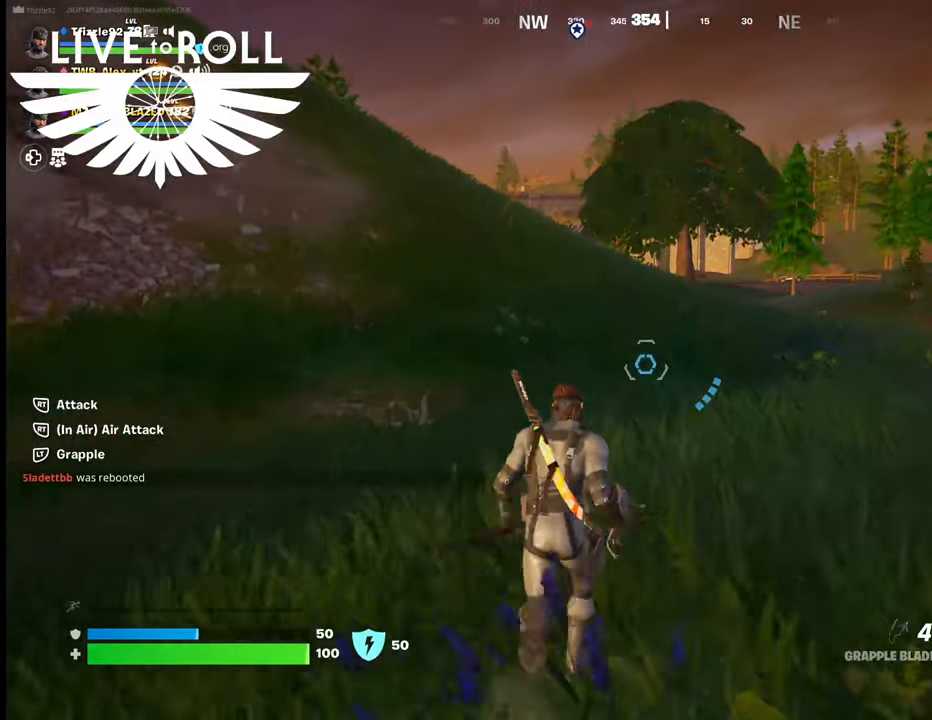
{"buttons": [], "left_stick": "up", "right_stick": "left", "events": [[334, "right_stick", "left"]]}
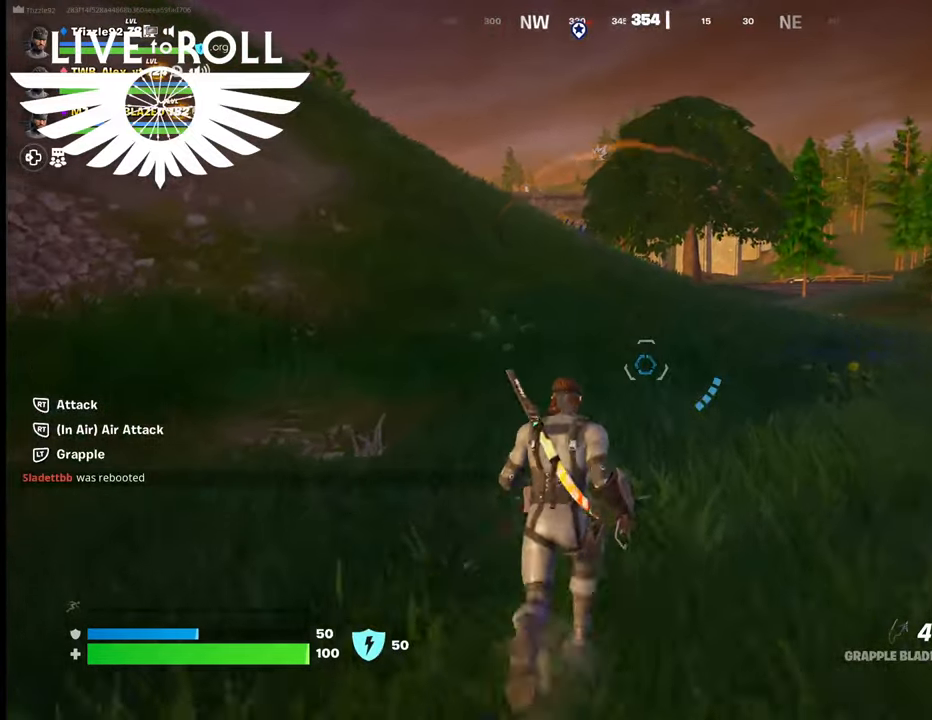
{"buttons": [], "left_stick": "up", "right_stick": "left", "events": []}
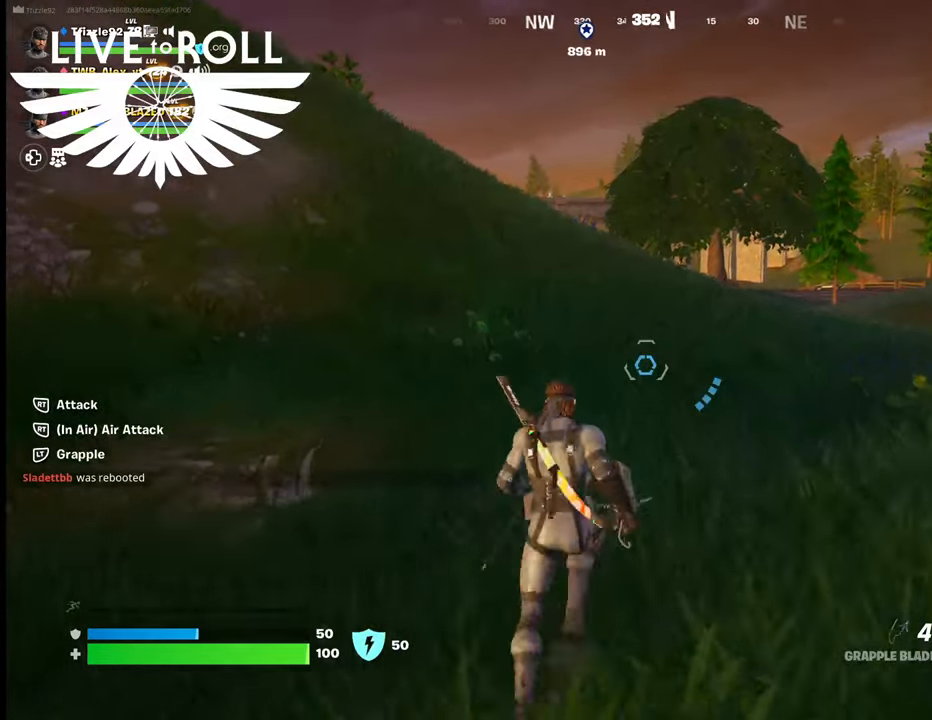
{"buttons": [], "left_stick": "up", "right_stick": "left", "events": []}
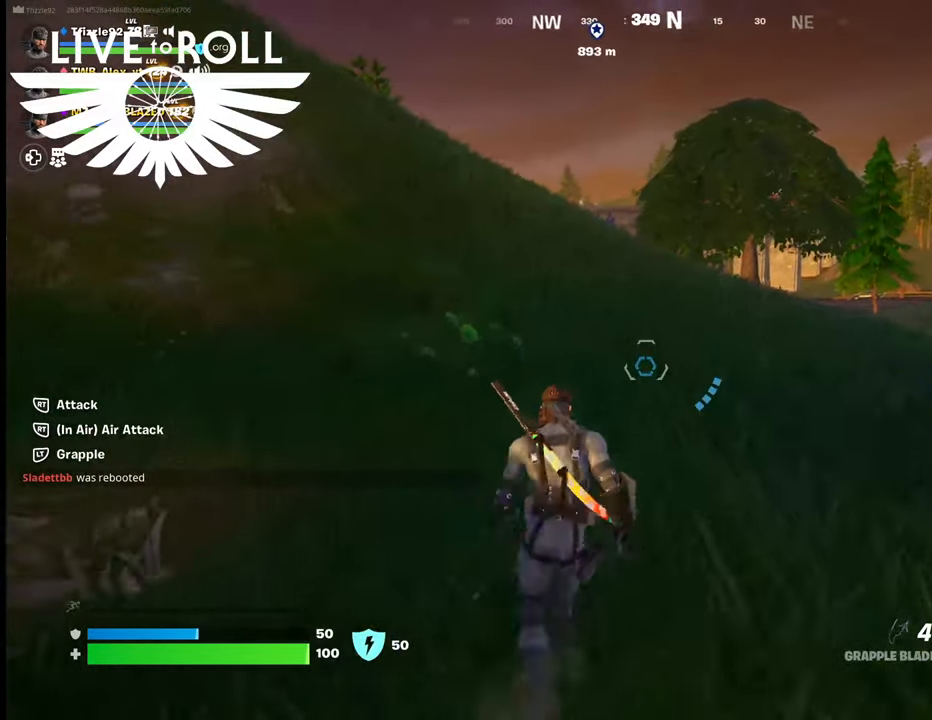
{"buttons": [], "left_stick": "up", "right_stick": "center", "events": [[400, "right_stick", "center"]]}
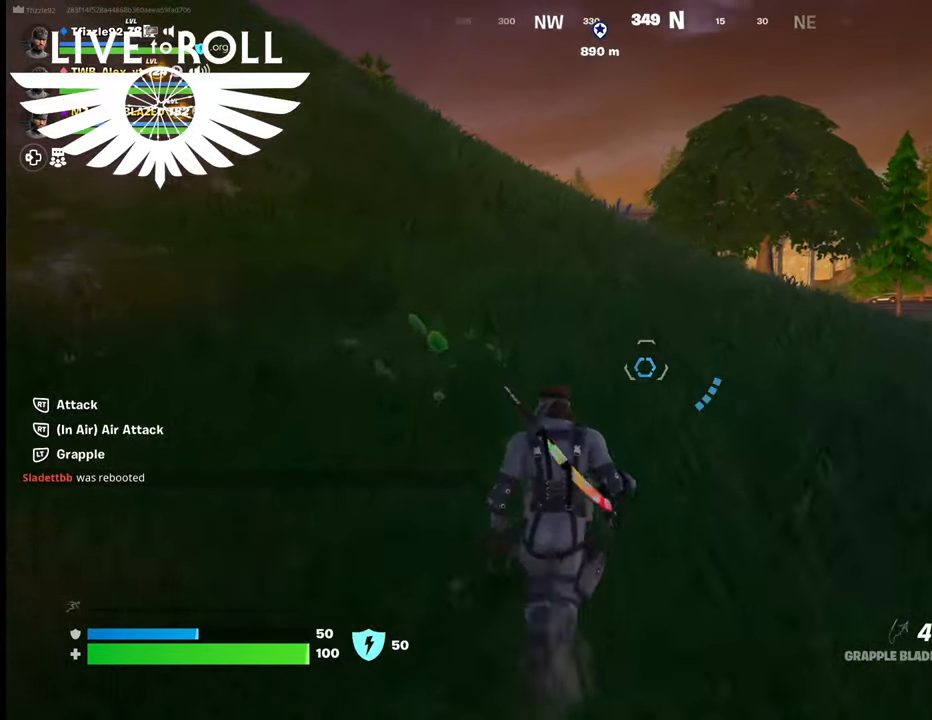
{"buttons": [], "left_stick": "up", "right_stick": "center", "events": []}
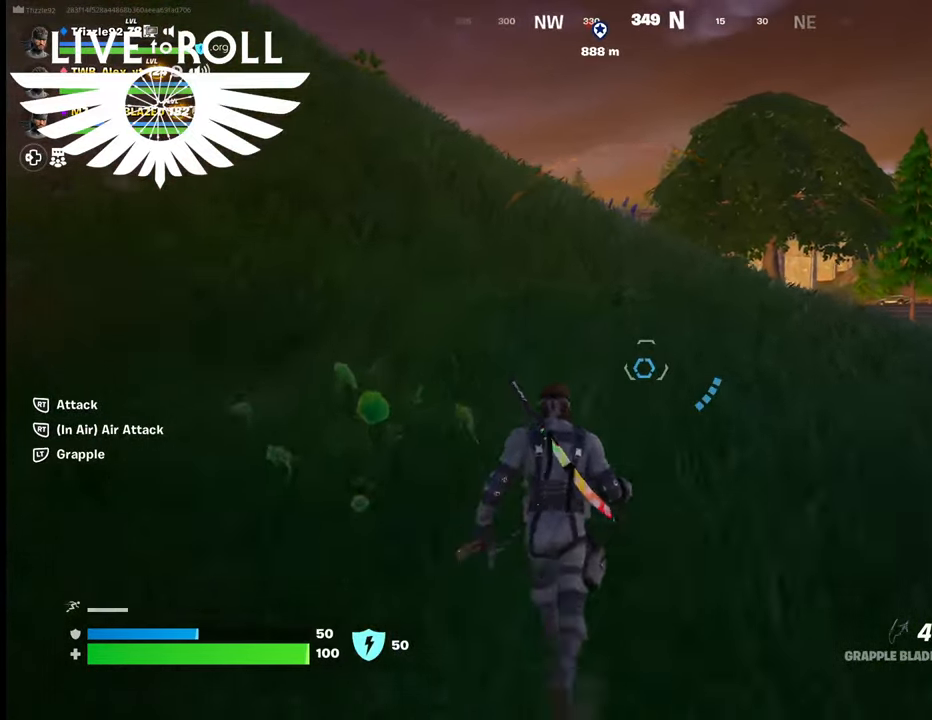
{"buttons": [], "left_stick": "up", "right_stick": "center", "events": []}
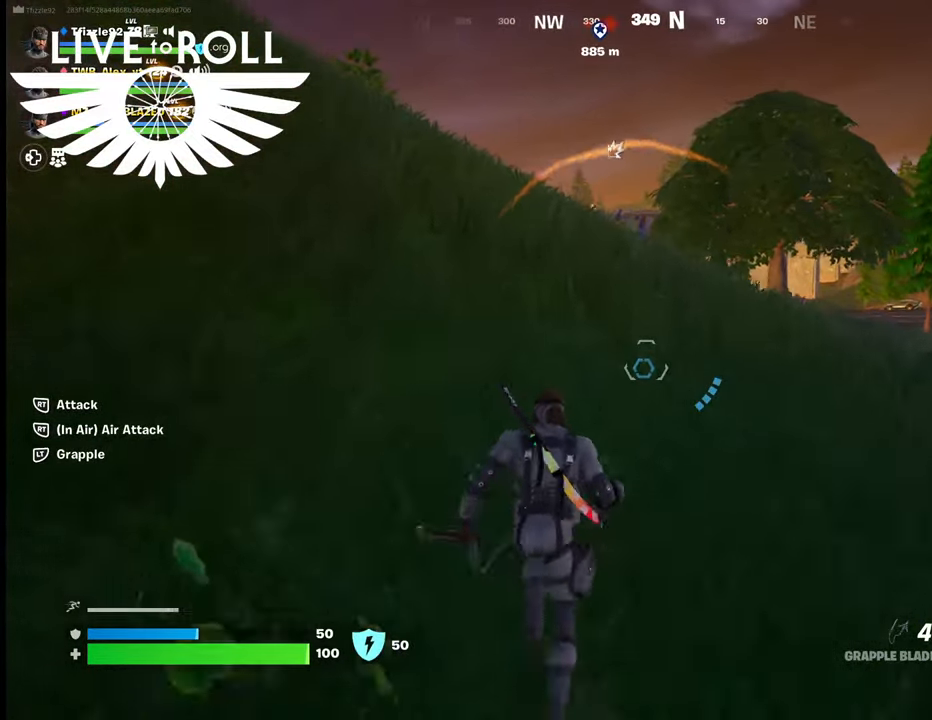
{"buttons": [], "left_stick": "up", "right_stick": "center", "events": []}
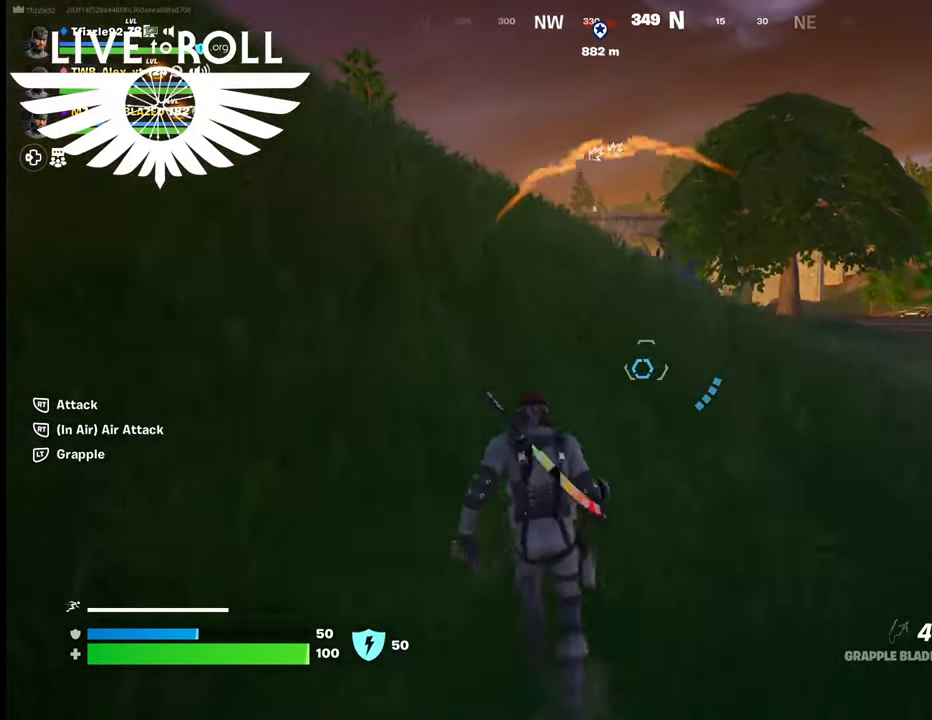
{"buttons": [], "left_stick": "up", "right_stick": "center", "events": []}
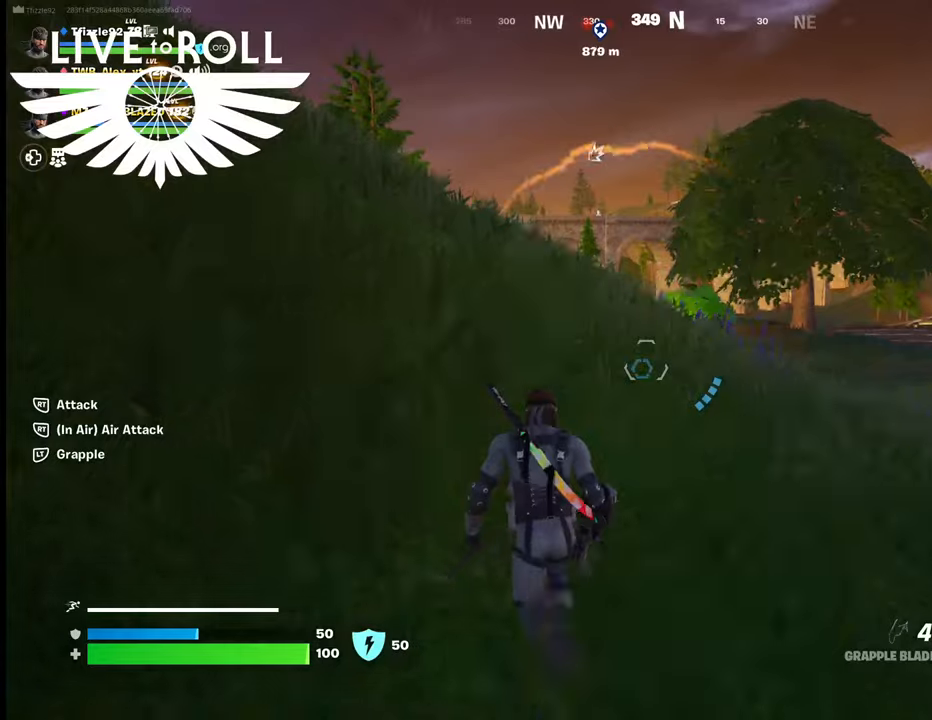
{"buttons": [], "left_stick": "up-left", "right_stick": "left", "events": [[34, "right_stick", "left"], [267, "left_stick", "up-left"]]}